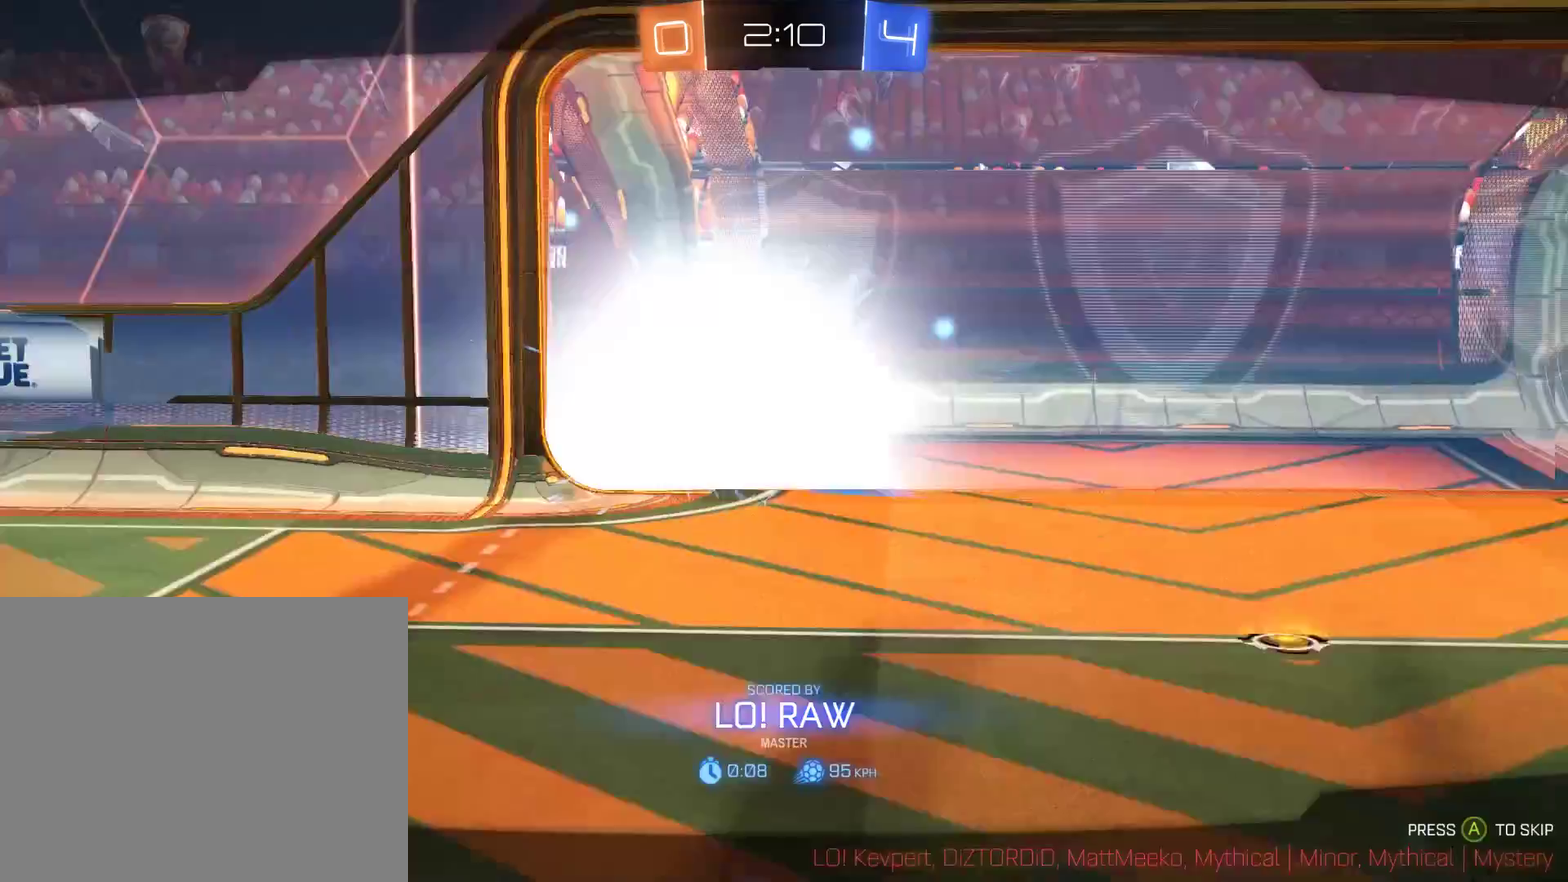
Gameplay with a controller (Xbox layout); each line is a JSON object with the inputs held at the frame after it. "events" lists button and stick changes between this image and that frame as [ms after this image, input, new state], when the widget could be followed in between.
{"buttons": ["L1"], "left_stick": "center", "right_stick": "center", "events": [[467, "L1", "down"]]}
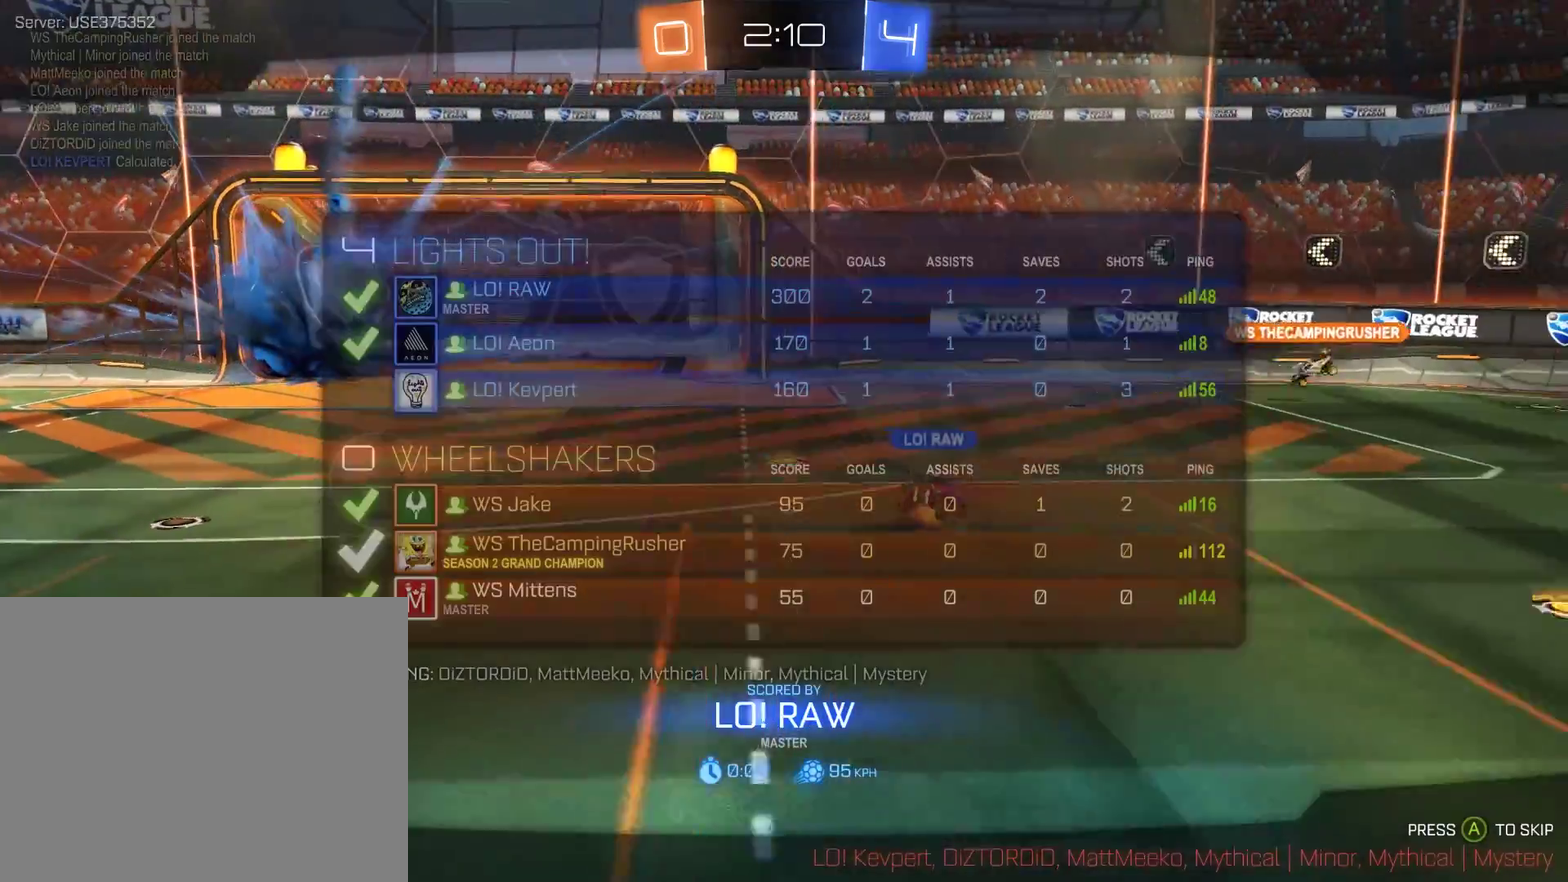
{"buttons": ["L1"], "left_stick": "center", "right_stick": "center", "events": []}
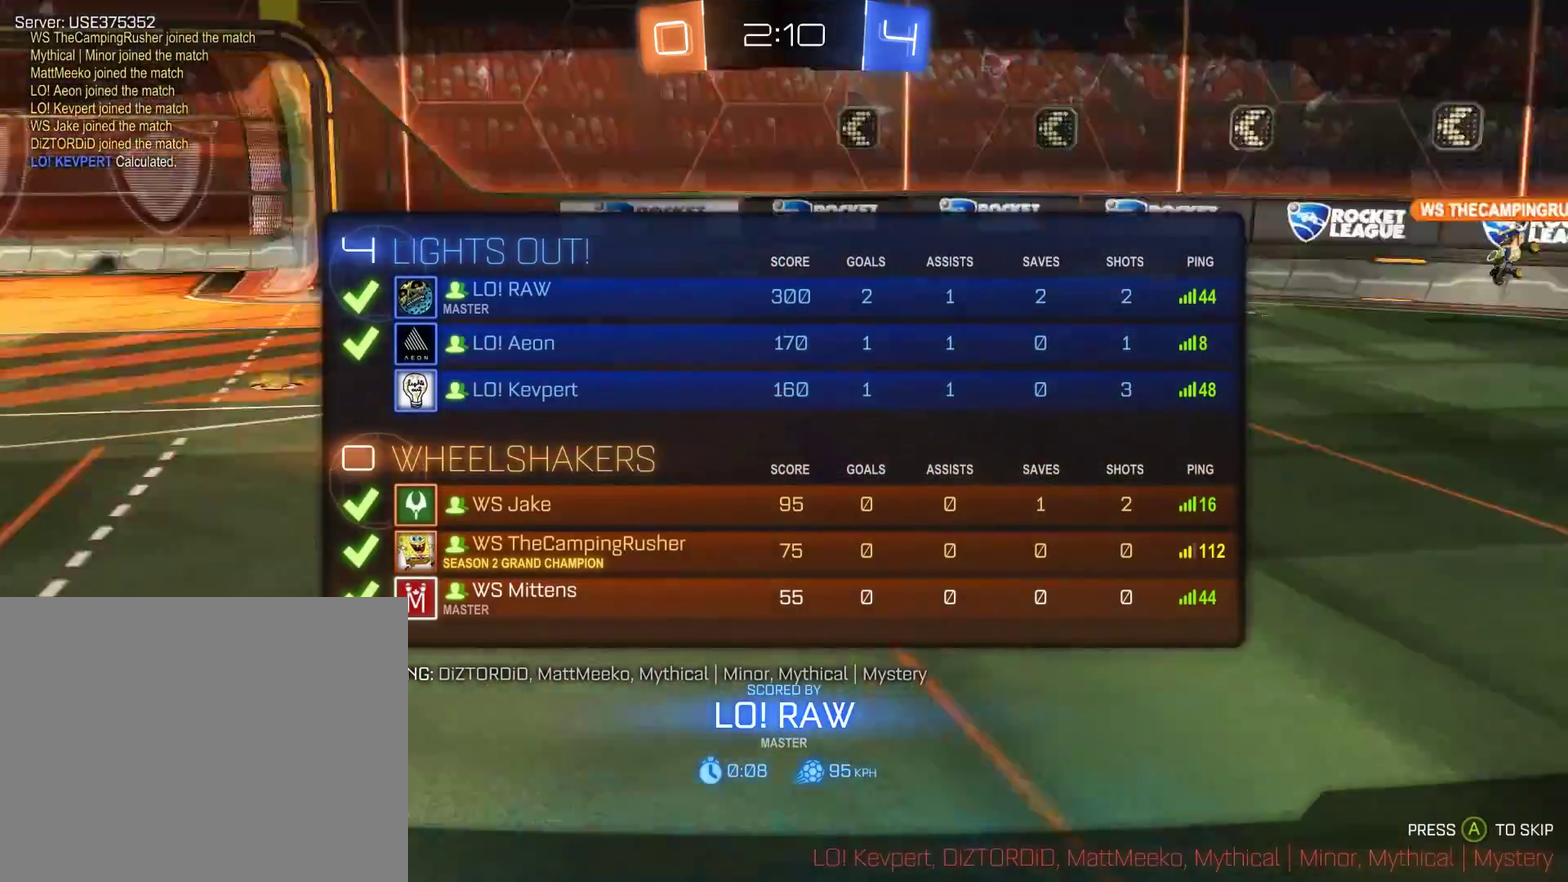
{"buttons": ["L1"], "left_stick": "center", "right_stick": "center", "events": []}
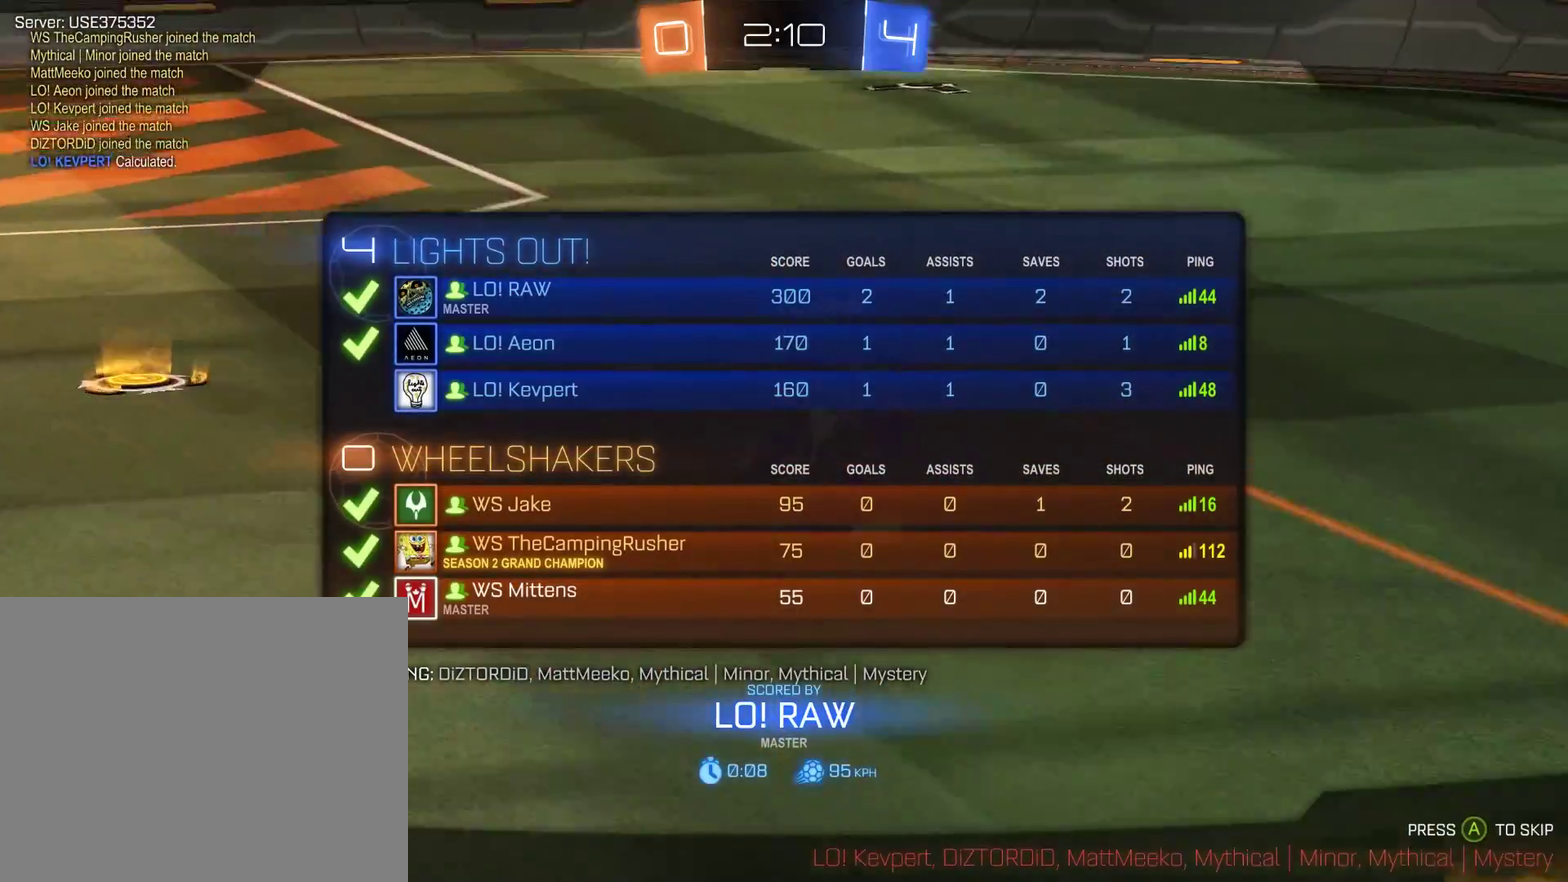
{"buttons": ["L1"], "left_stick": "center", "right_stick": "center", "events": []}
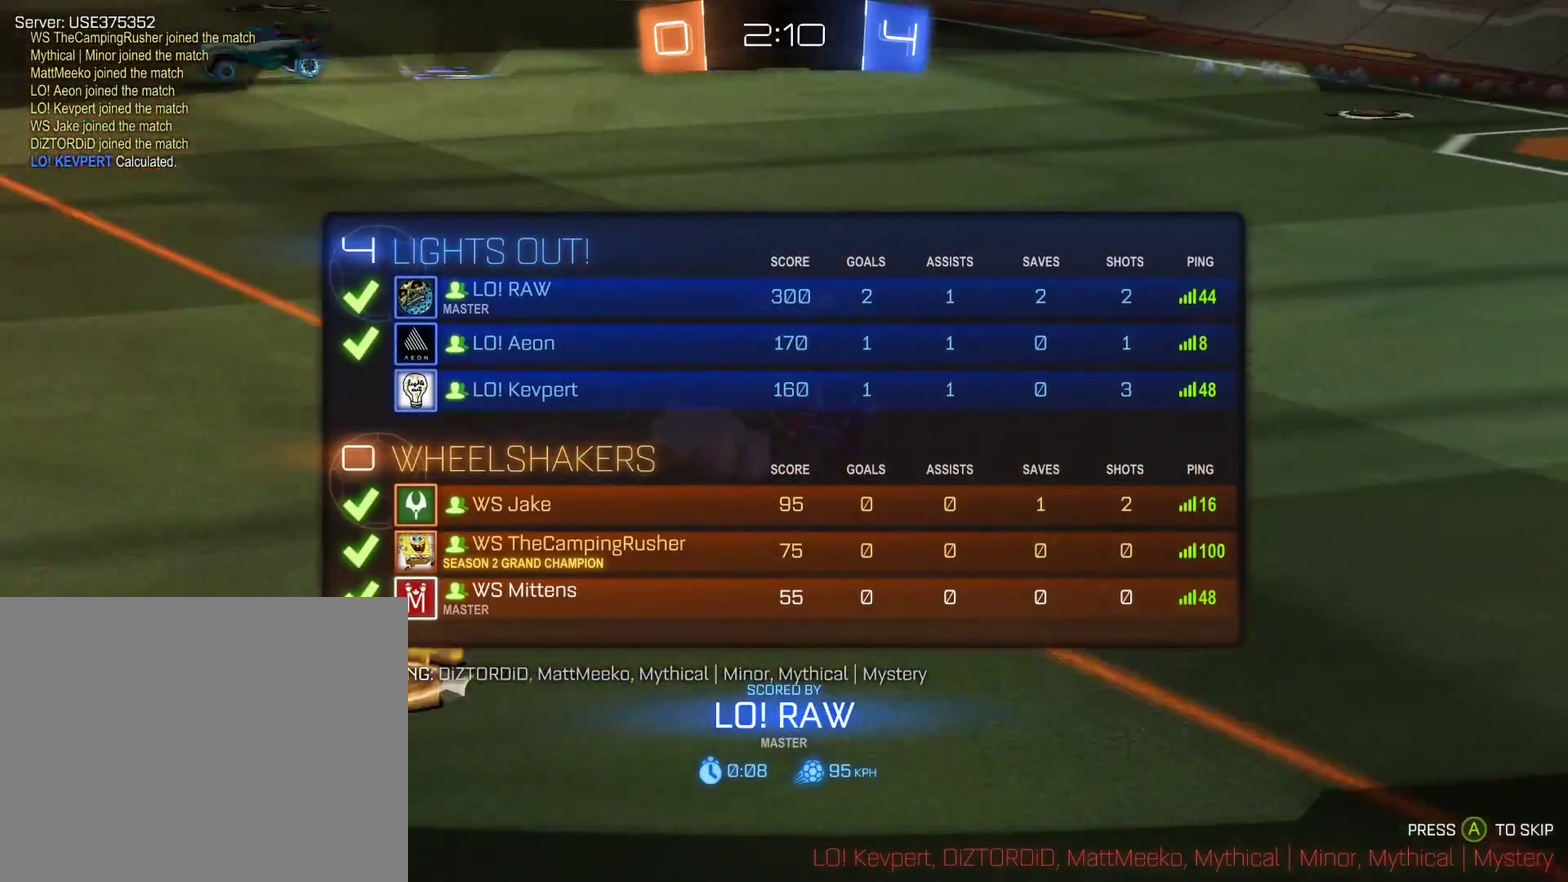
{"buttons": ["L1"], "left_stick": "center", "right_stick": "center", "events": []}
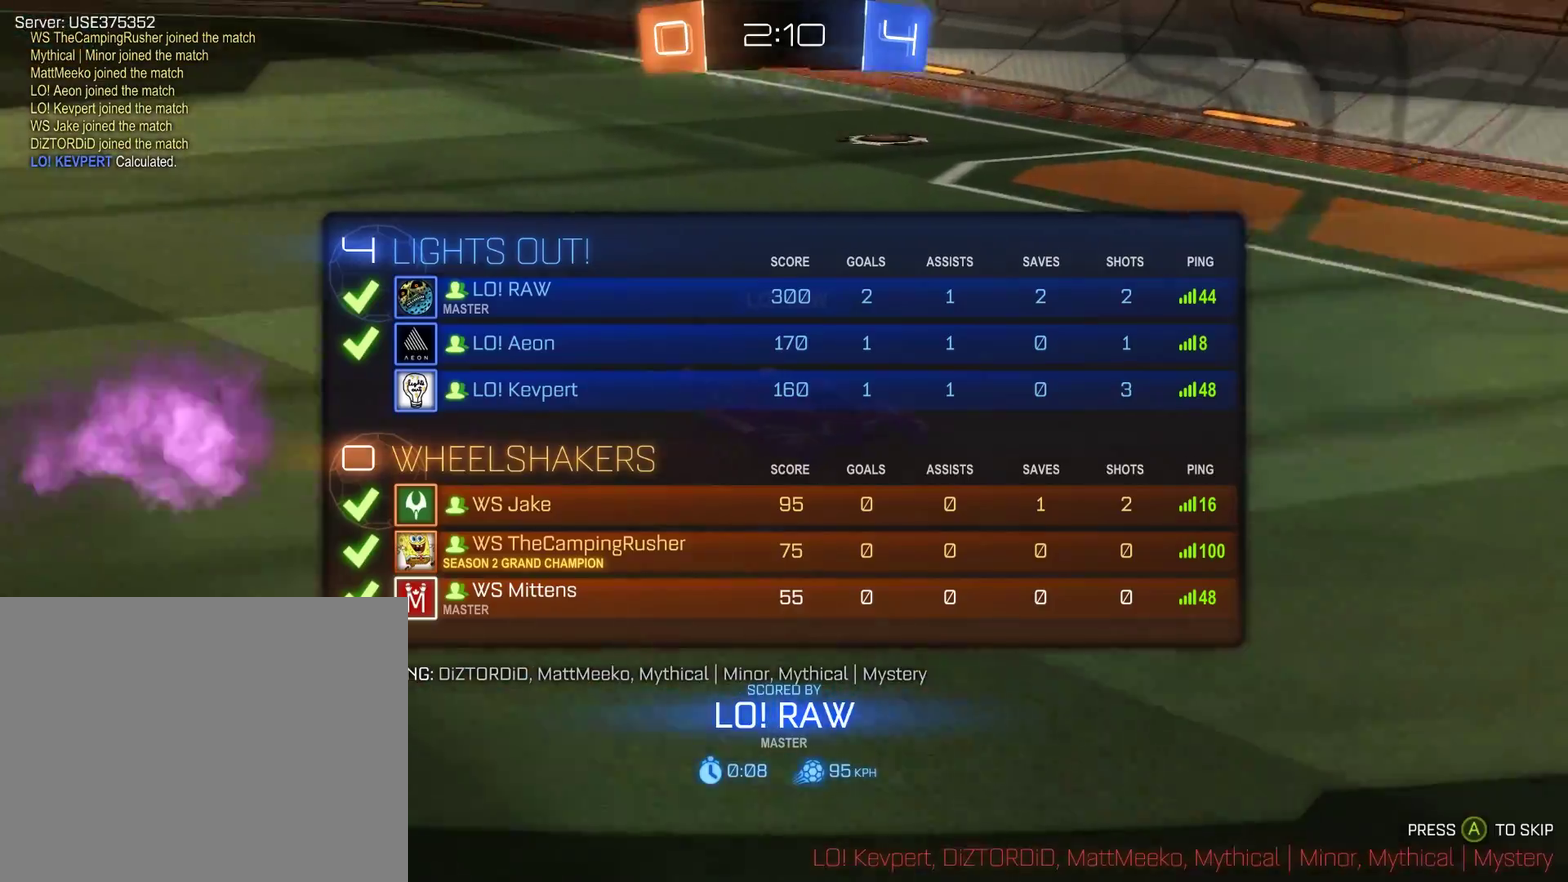
{"buttons": ["L1"], "left_stick": "center", "right_stick": "center", "events": [[433, "L1", "up"], [500, "L1", "down"]]}
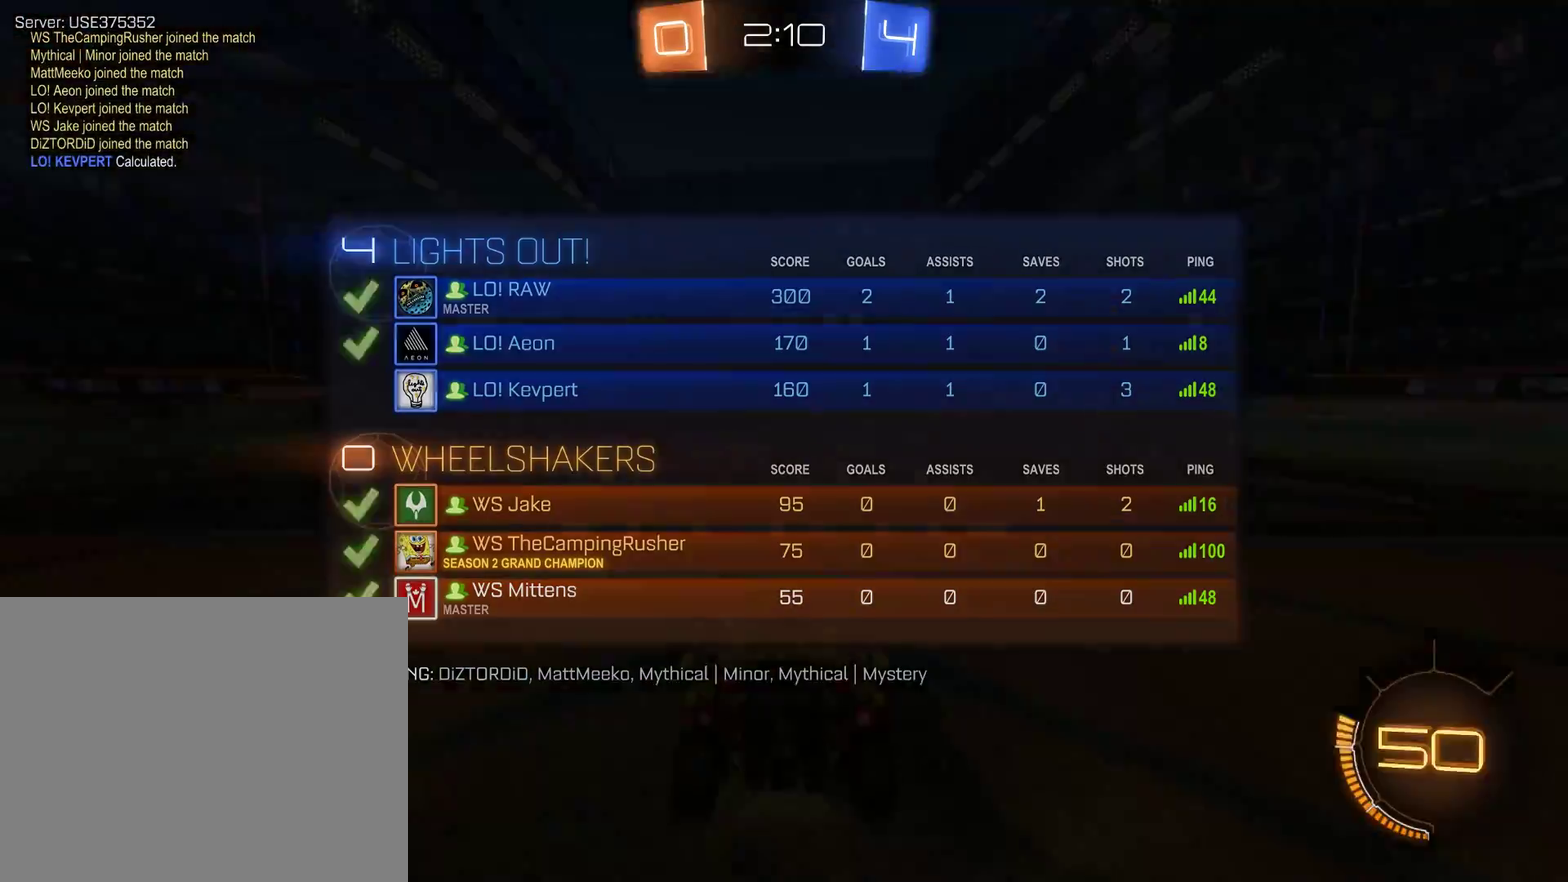
{"buttons": [], "left_stick": "center", "right_stick": "center", "events": [[133, "L1", "up"], [200, "L1", "down"], [333, "L1", "up"]]}
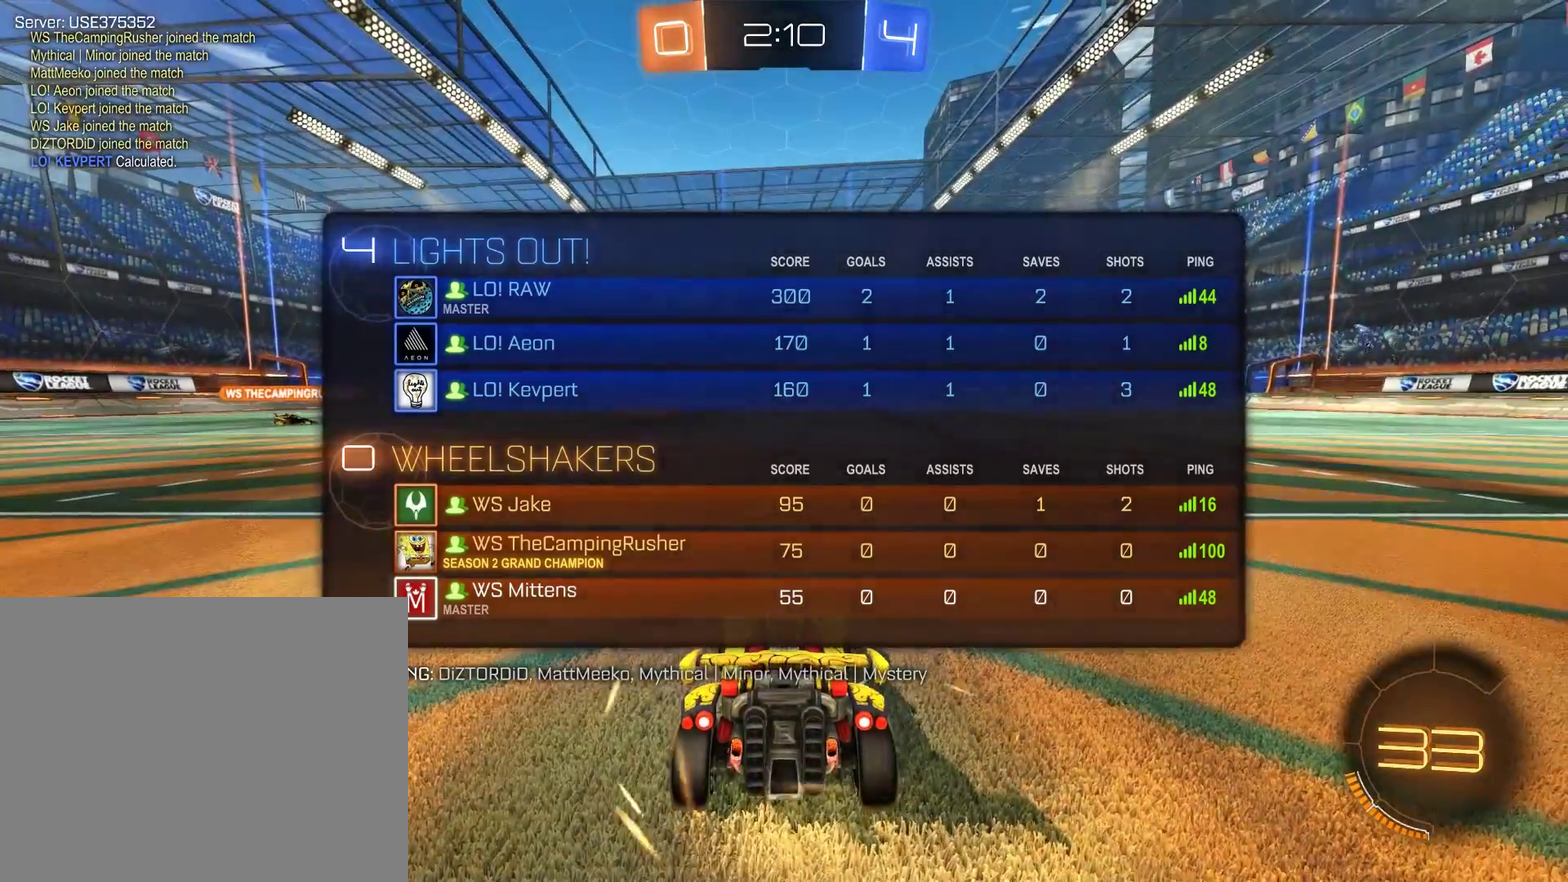
{"buttons": [], "left_stick": "center", "right_stick": "center", "events": []}
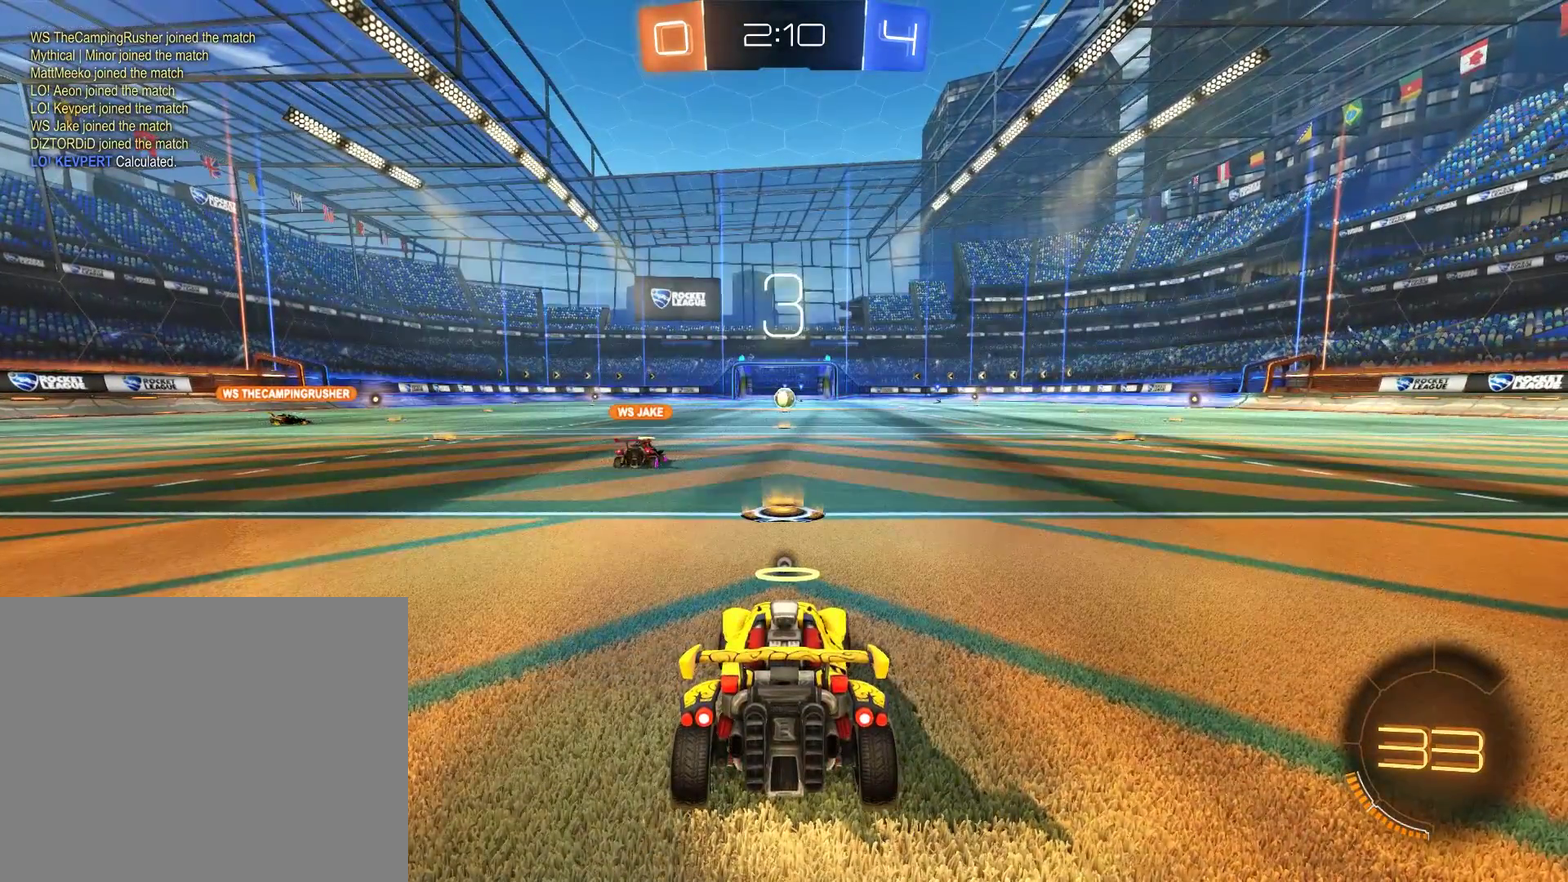
{"buttons": ["L1"], "left_stick": "center", "right_stick": "center", "events": [[467, "L1", "down"]]}
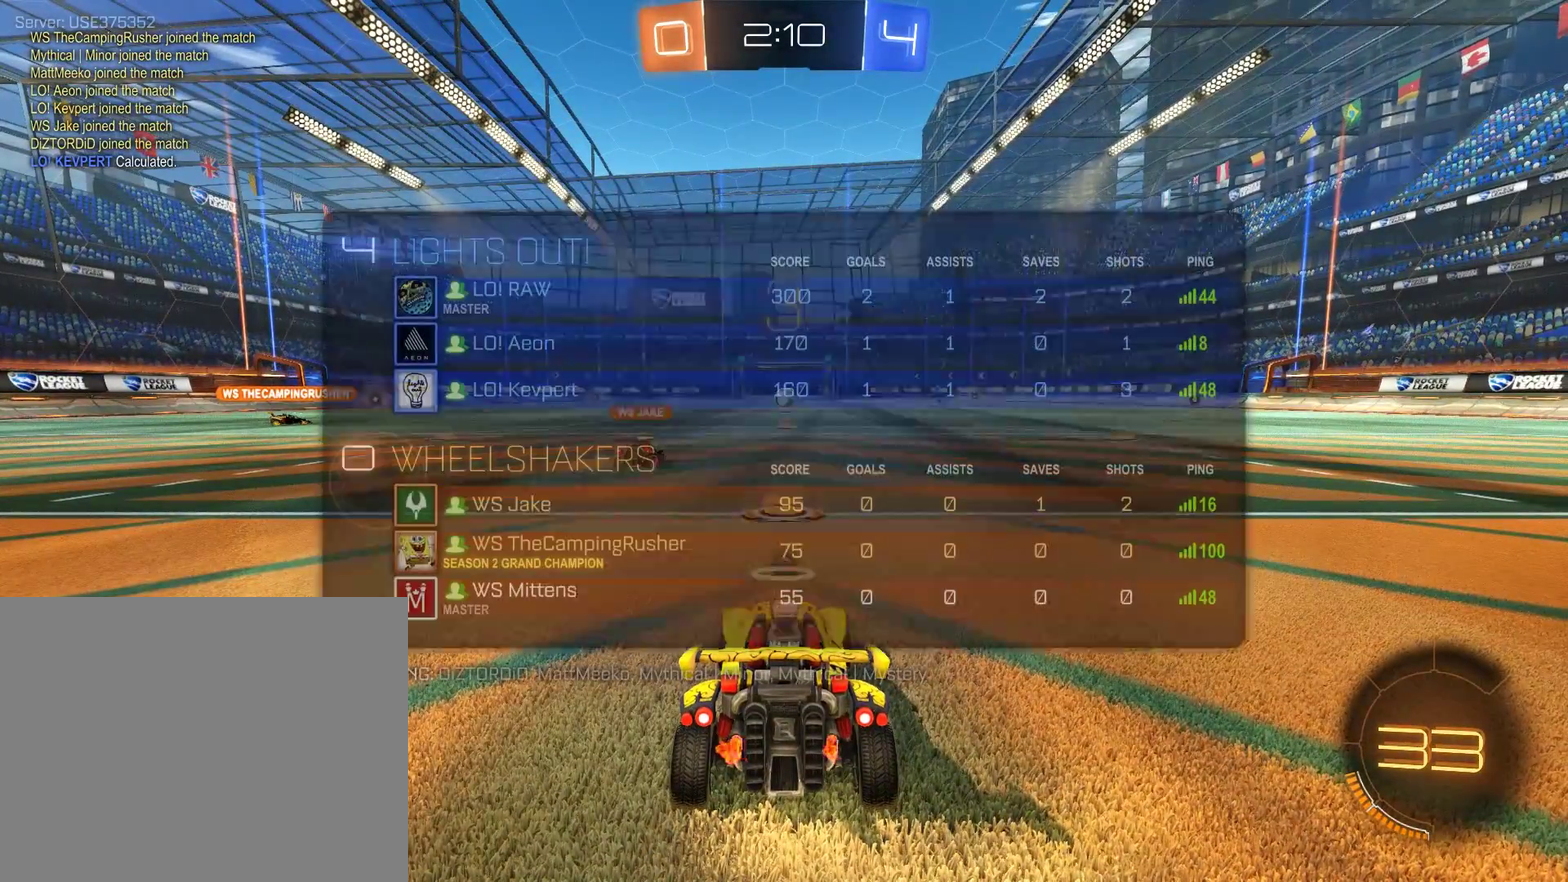
{"buttons": ["B", "L1"], "left_stick": "center", "right_stick": "center", "events": [[367, "B", "down"]]}
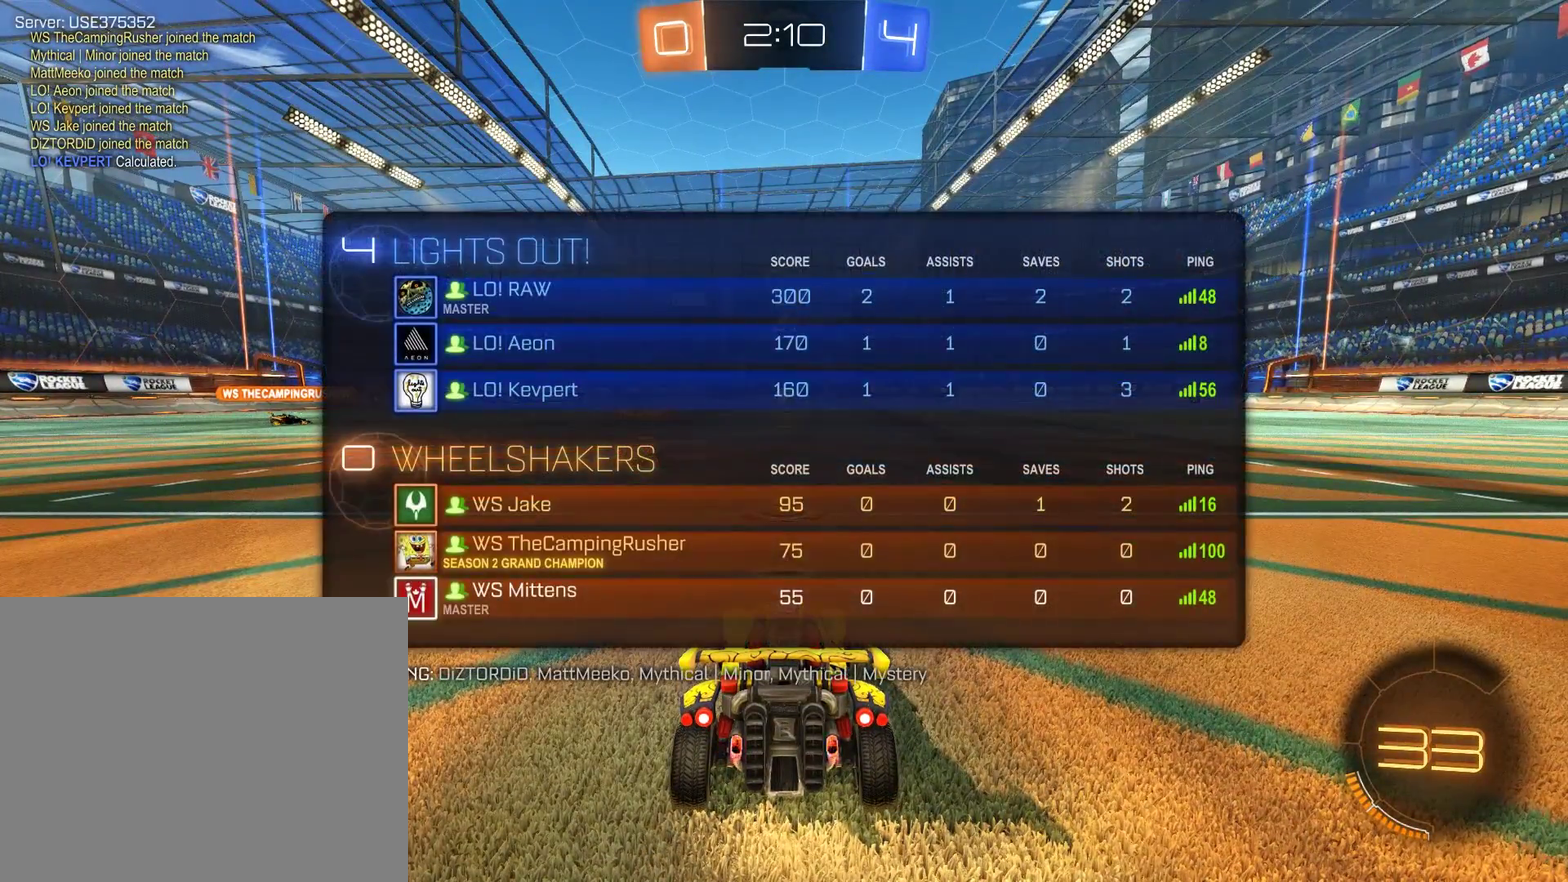
{"buttons": ["B"], "left_stick": "center", "right_stick": "center", "events": [[233, "L1", "up"]]}
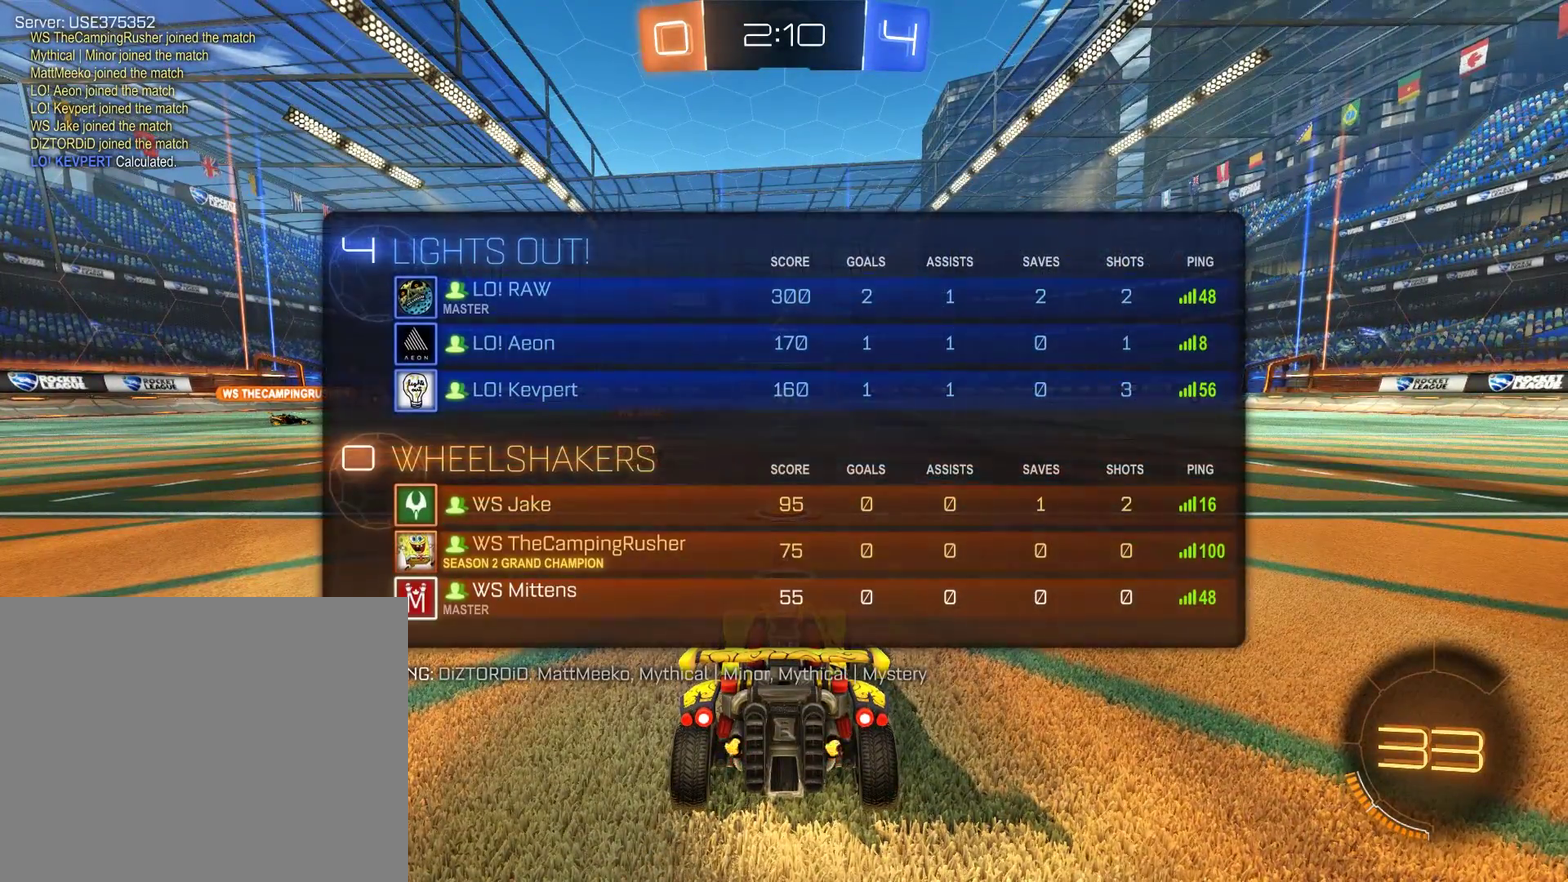
{"buttons": ["B", "R2"], "left_stick": "center", "right_stick": "center", "events": [[100, "L1", "down"], [200, "R2", "down"], [267, "Y", "down"], [433, "L1", "up"], [500, "Y", "up"]]}
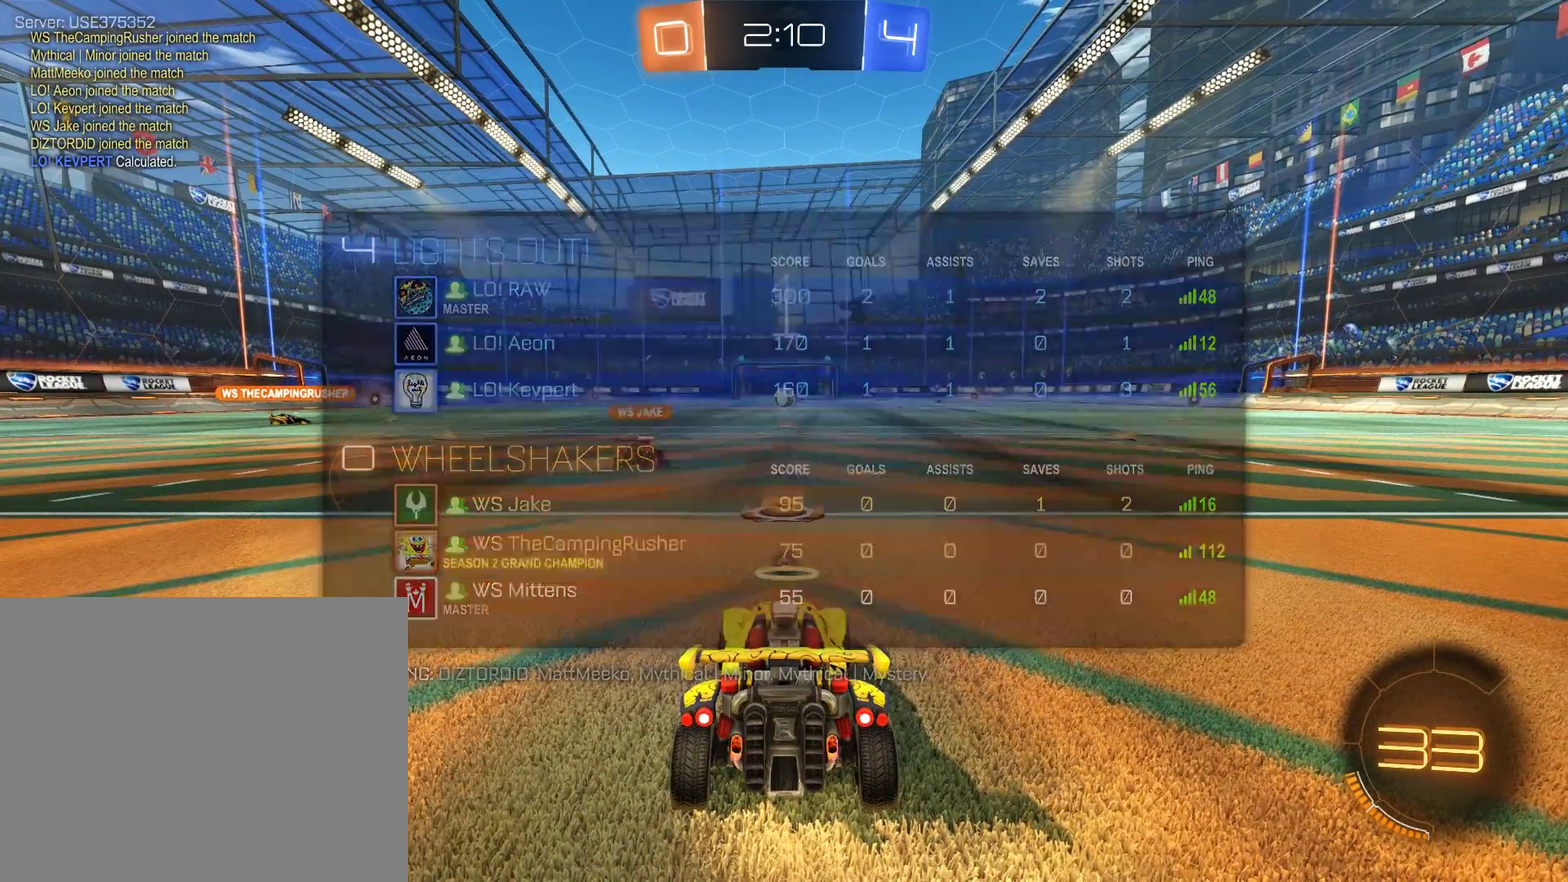
{"buttons": ["B", "R2"], "left_stick": "right", "right_stick": "center", "events": [[100, "left_stick", "right"]]}
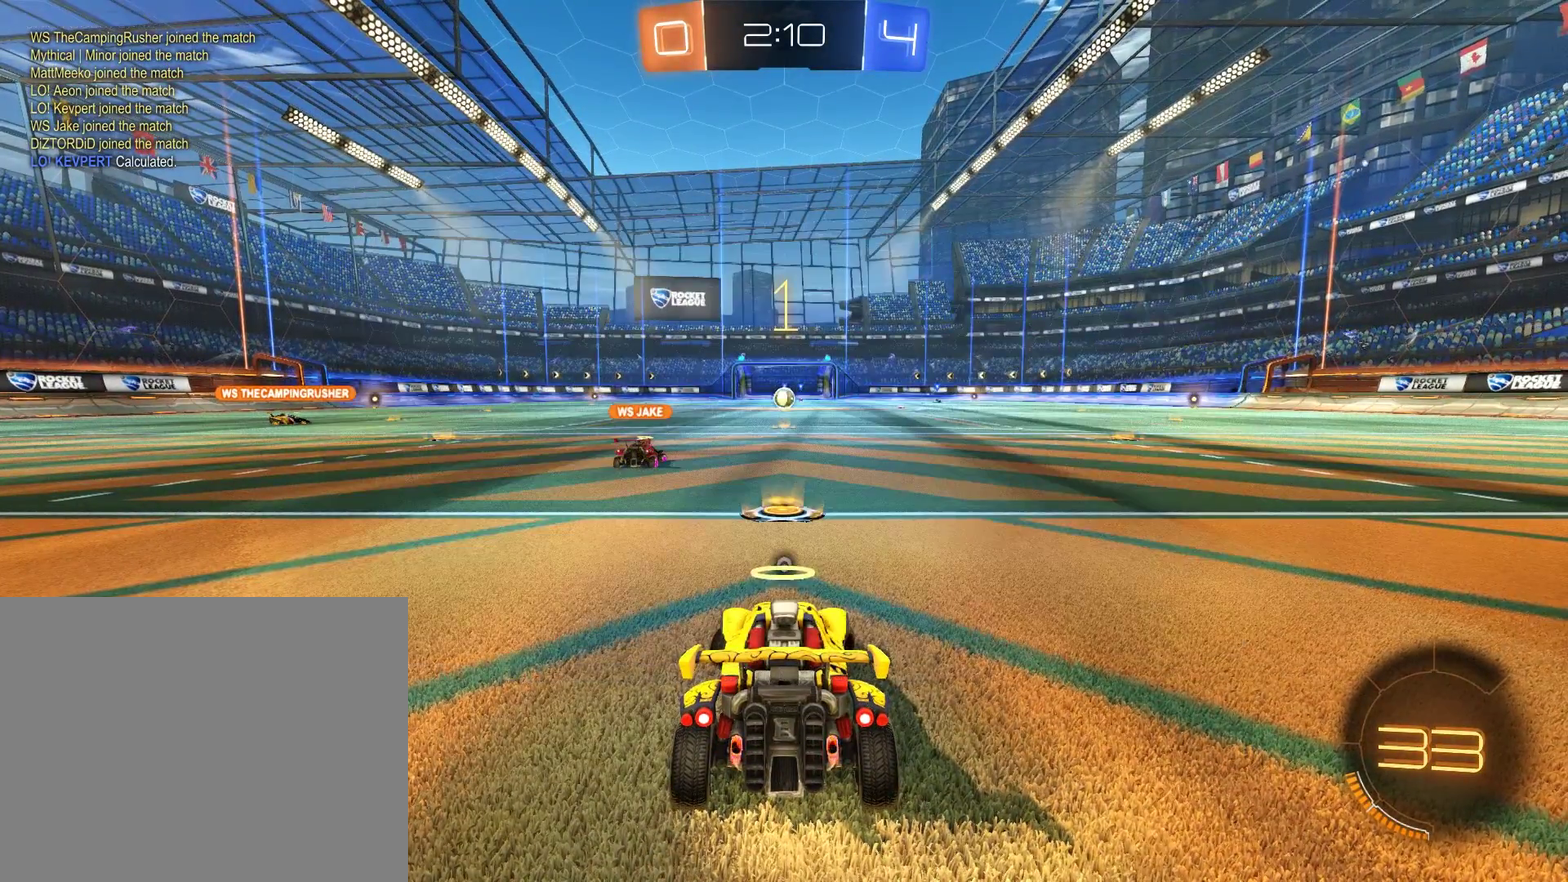
{"buttons": ["B", "R2"], "left_stick": "right", "right_stick": "center", "events": []}
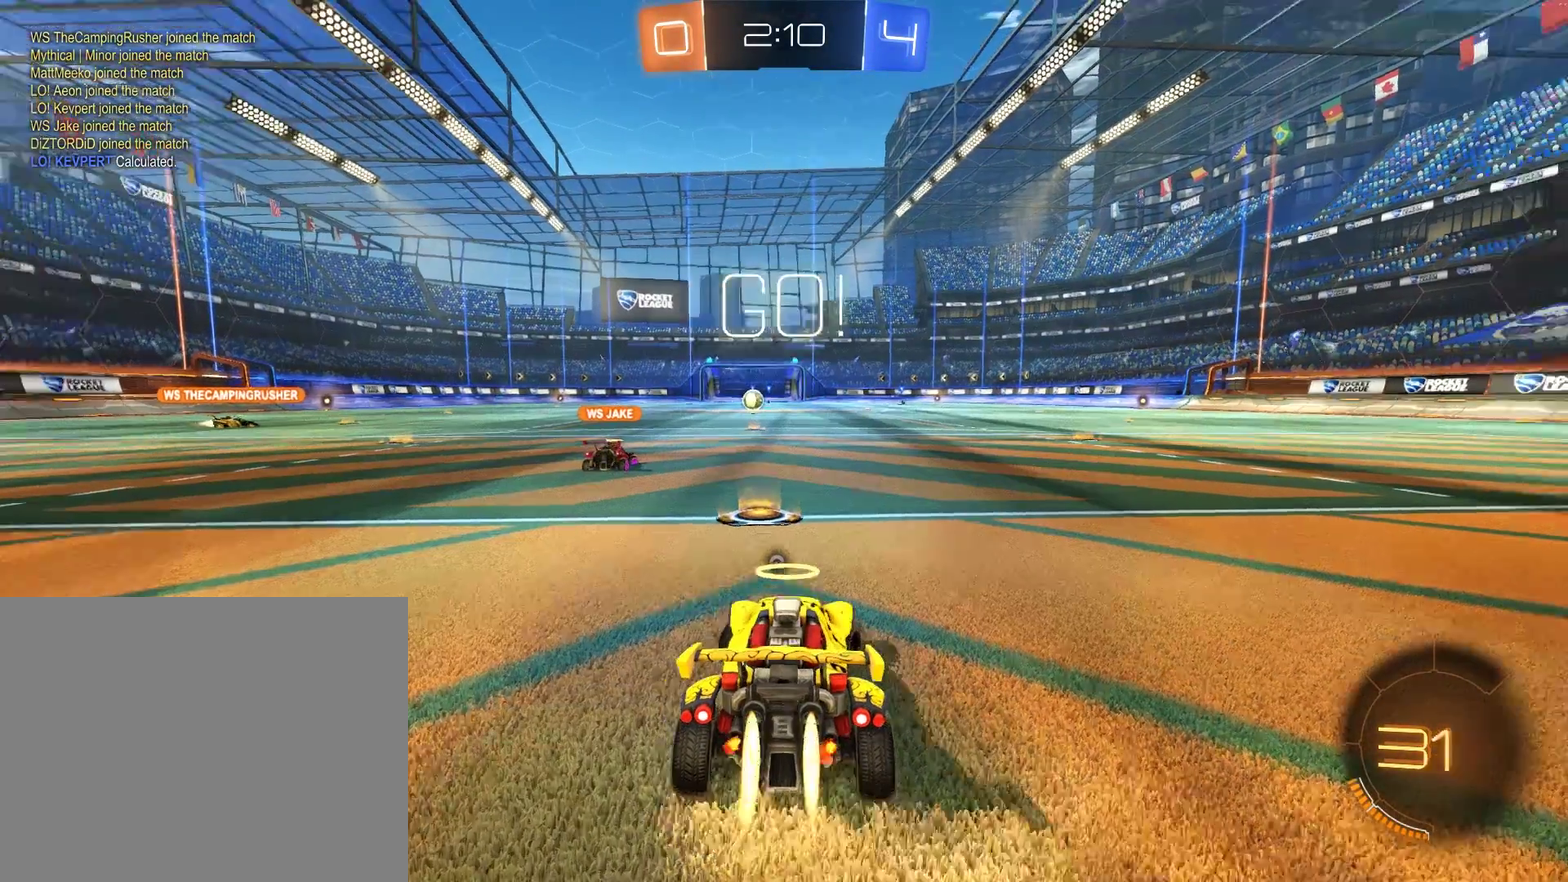
{"buttons": ["B", "R2"], "left_stick": "up-right", "right_stick": "center", "events": [[500, "left_stick", "up-right"]]}
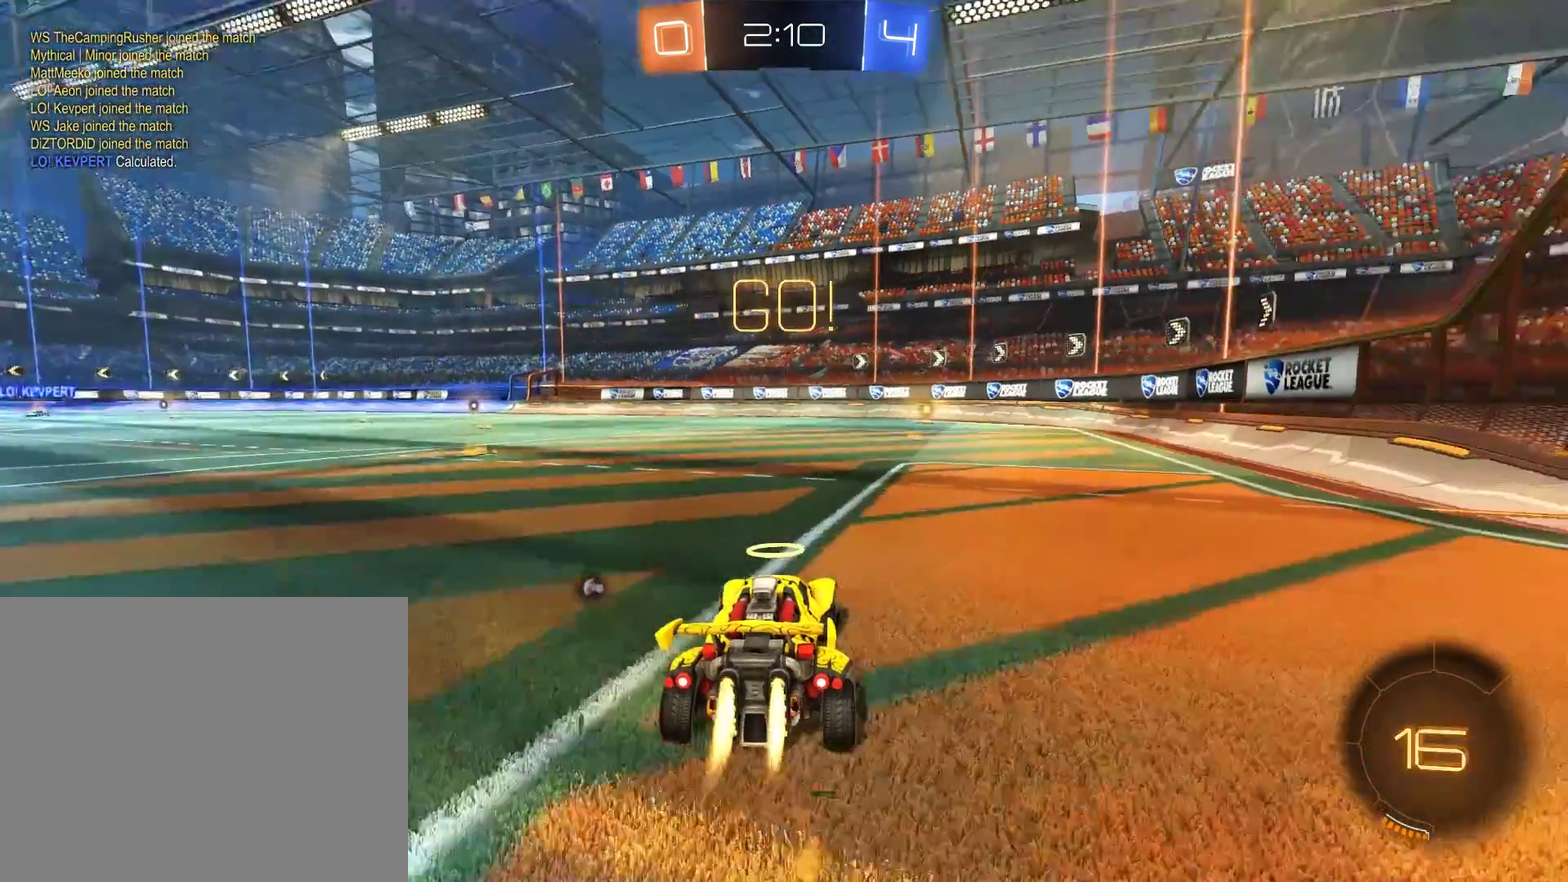
{"buttons": ["Y"], "left_stick": "center", "right_stick": "center"}
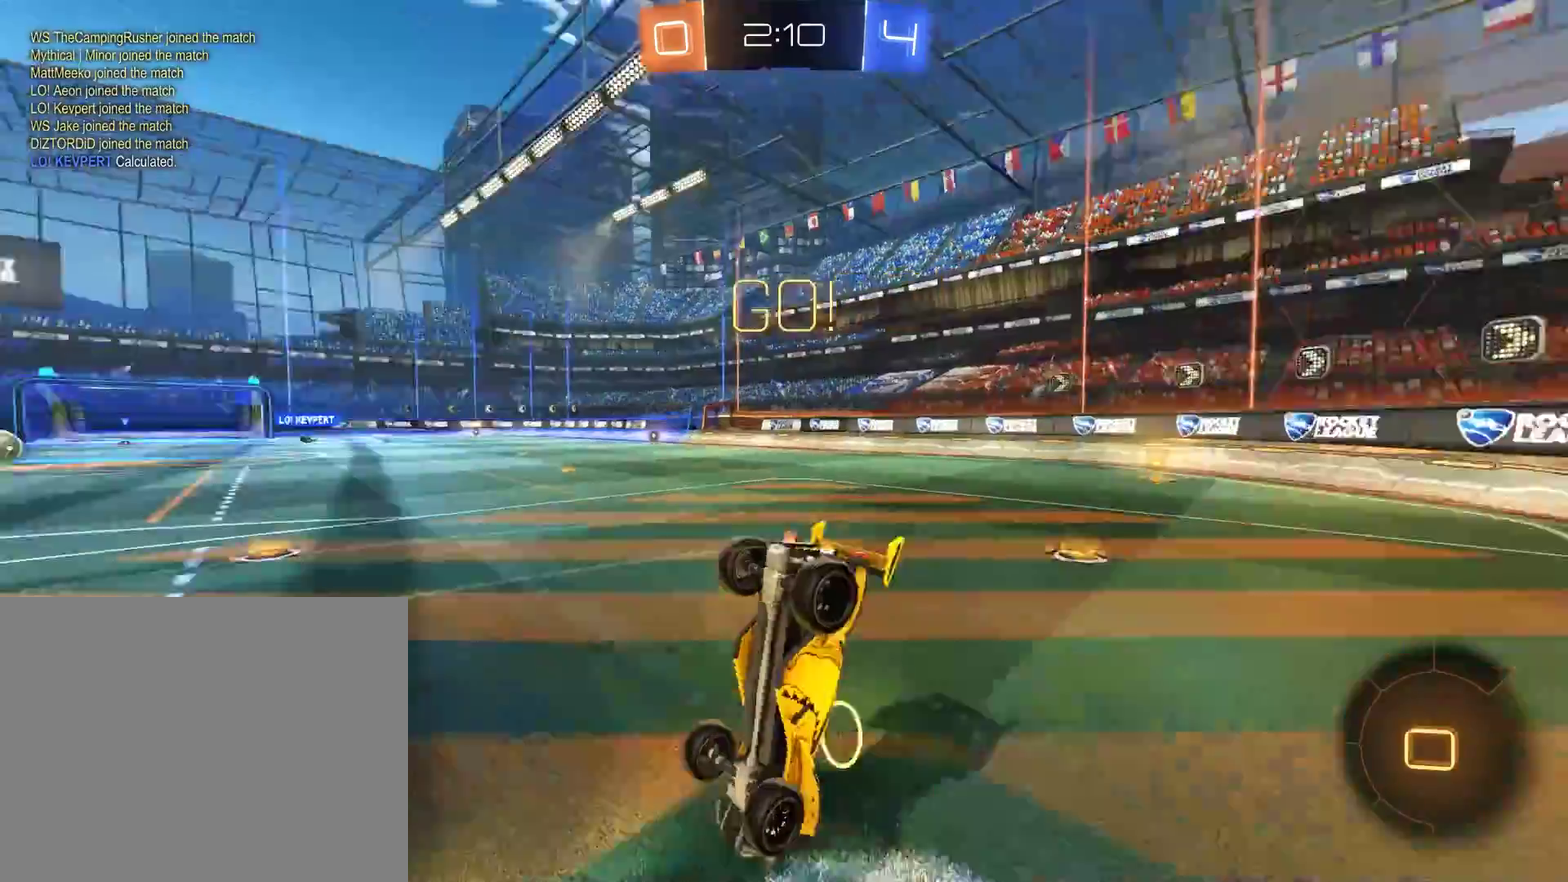
{"buttons": [], "left_stick": "center", "right_stick": "center", "events": [[33, "Y", "up"]]}
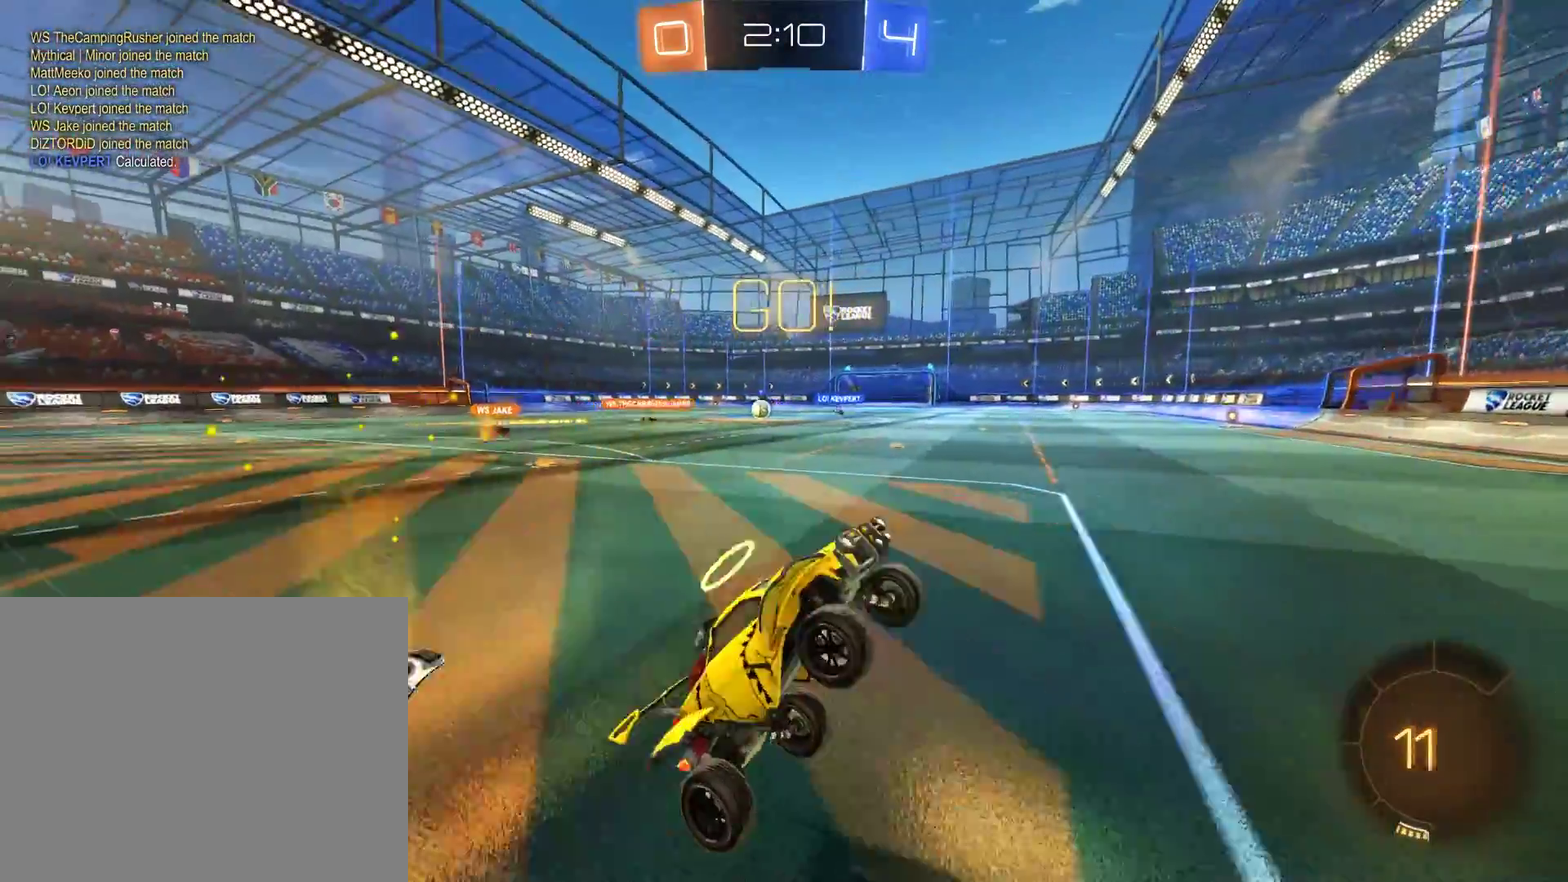
{"buttons": ["B", "X"], "left_stick": "left", "right_stick": "center", "events": [[133, "B", "down"], [133, "left_stick", "left"], [400, "X", "down"]]}
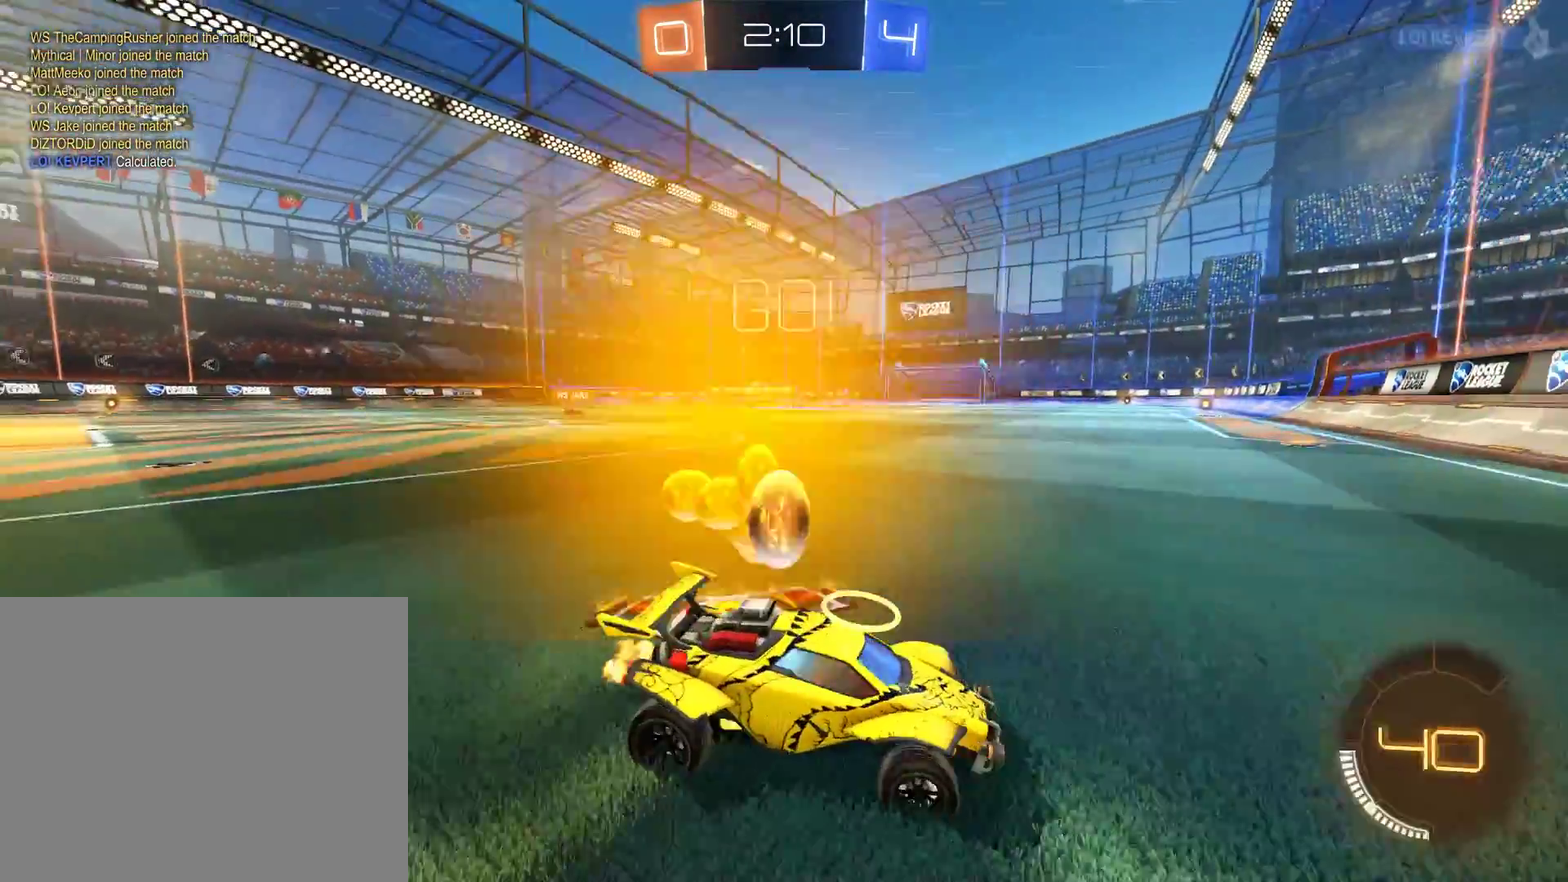
{"buttons": ["B"], "left_stick": "left", "right_stick": "center", "events": [[33, "X", "up"], [267, "X", "down"], [400, "X", "up"]]}
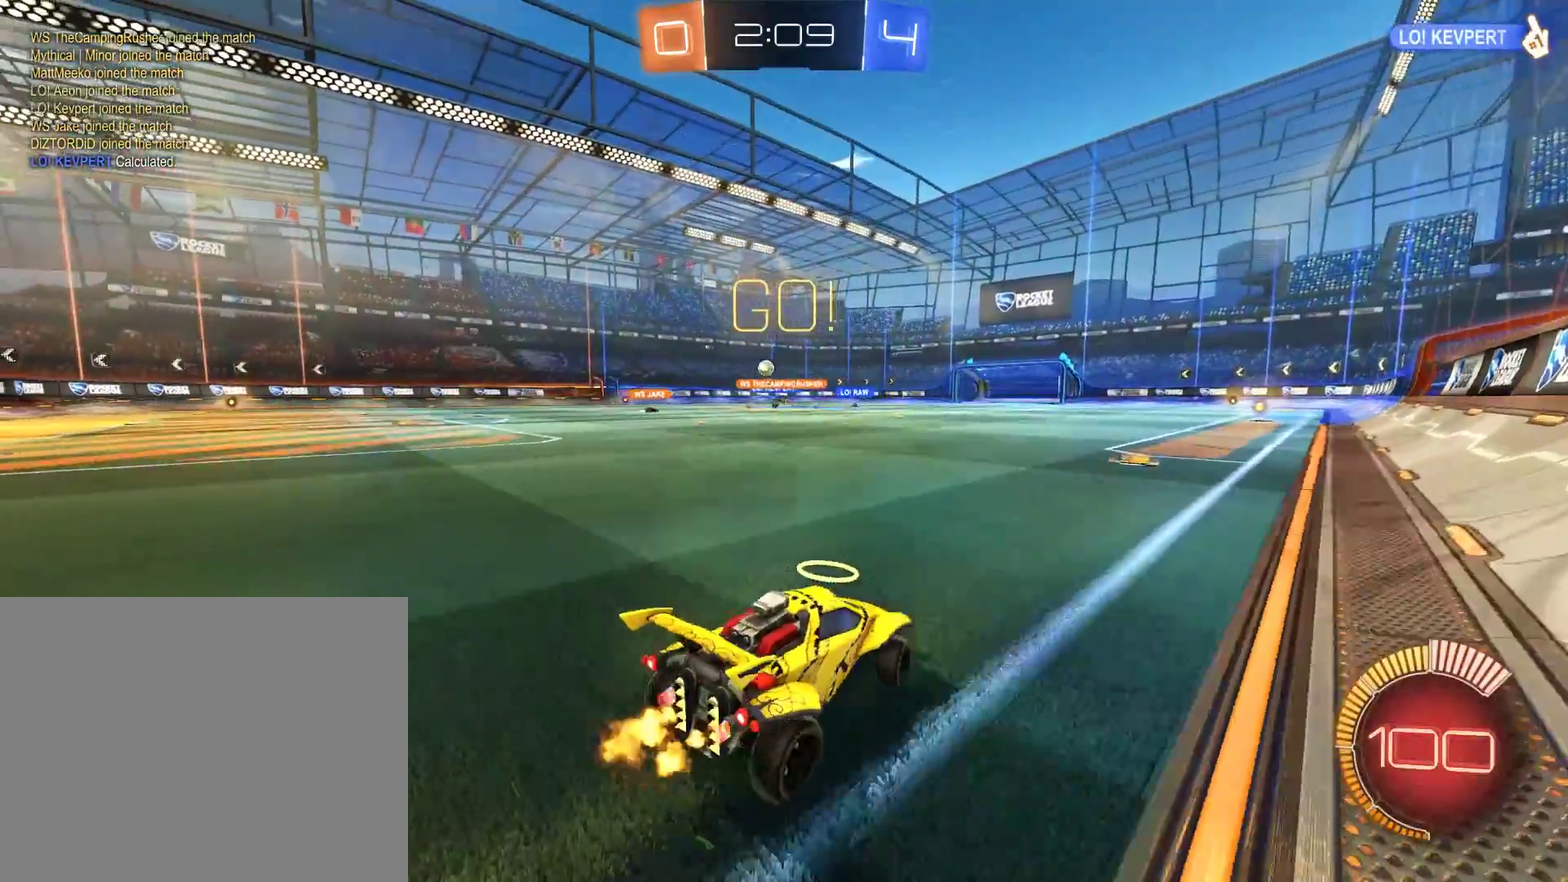
{"buttons": ["A", "B", "R2"], "left_stick": "up", "right_stick": "center", "events": [[133, "R2", "down"], [267, "left_stick", "up-left"], [467, "A", "down"], [467, "left_stick", "up"]]}
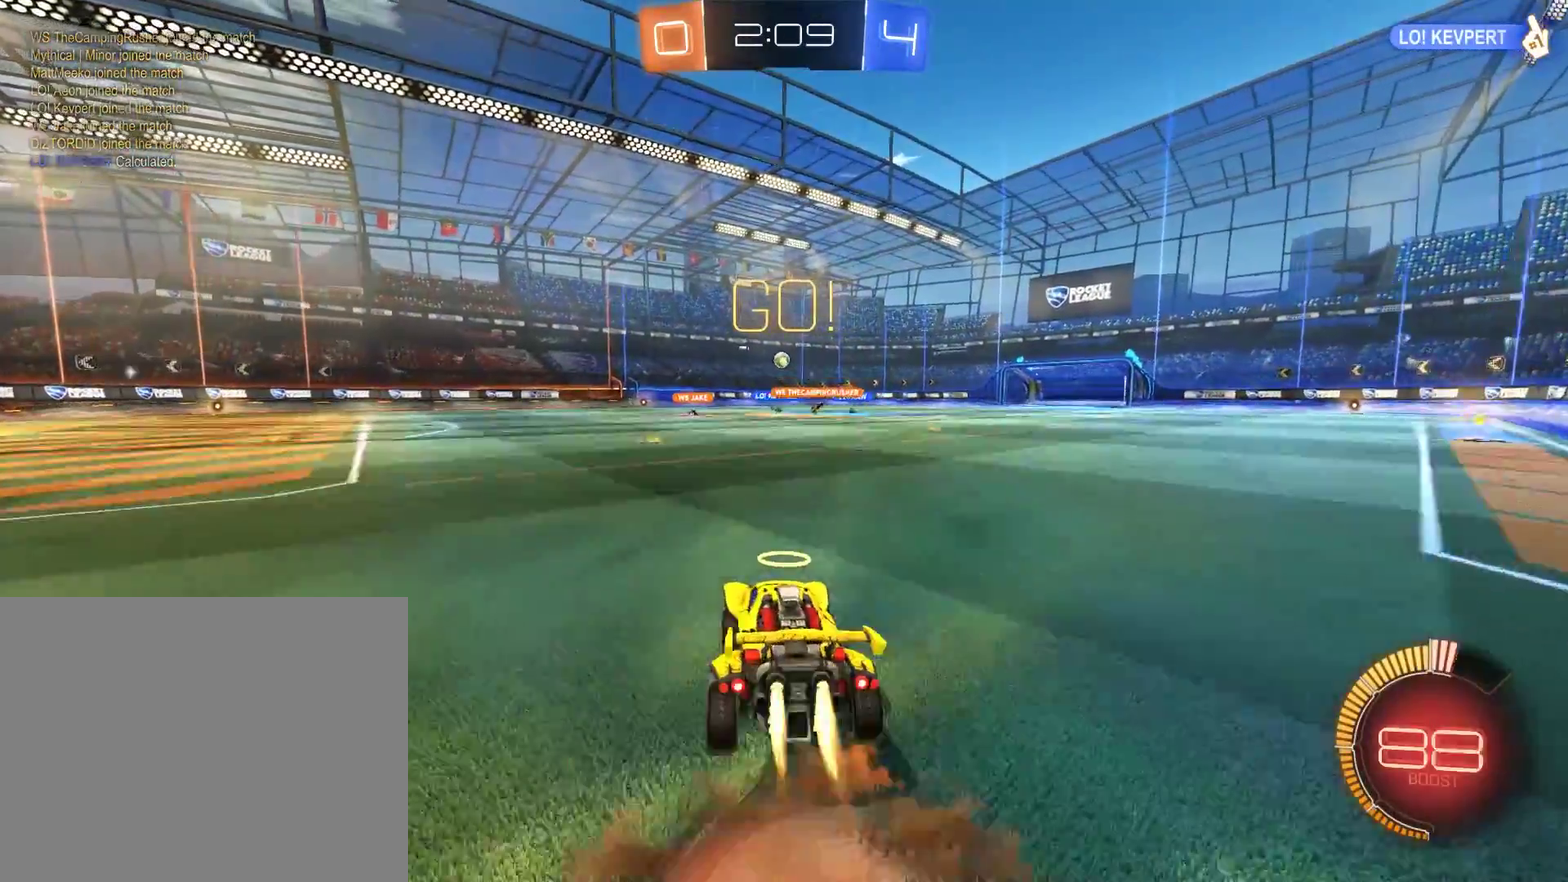
{"buttons": ["B"], "left_stick": "center", "right_stick": "center"}
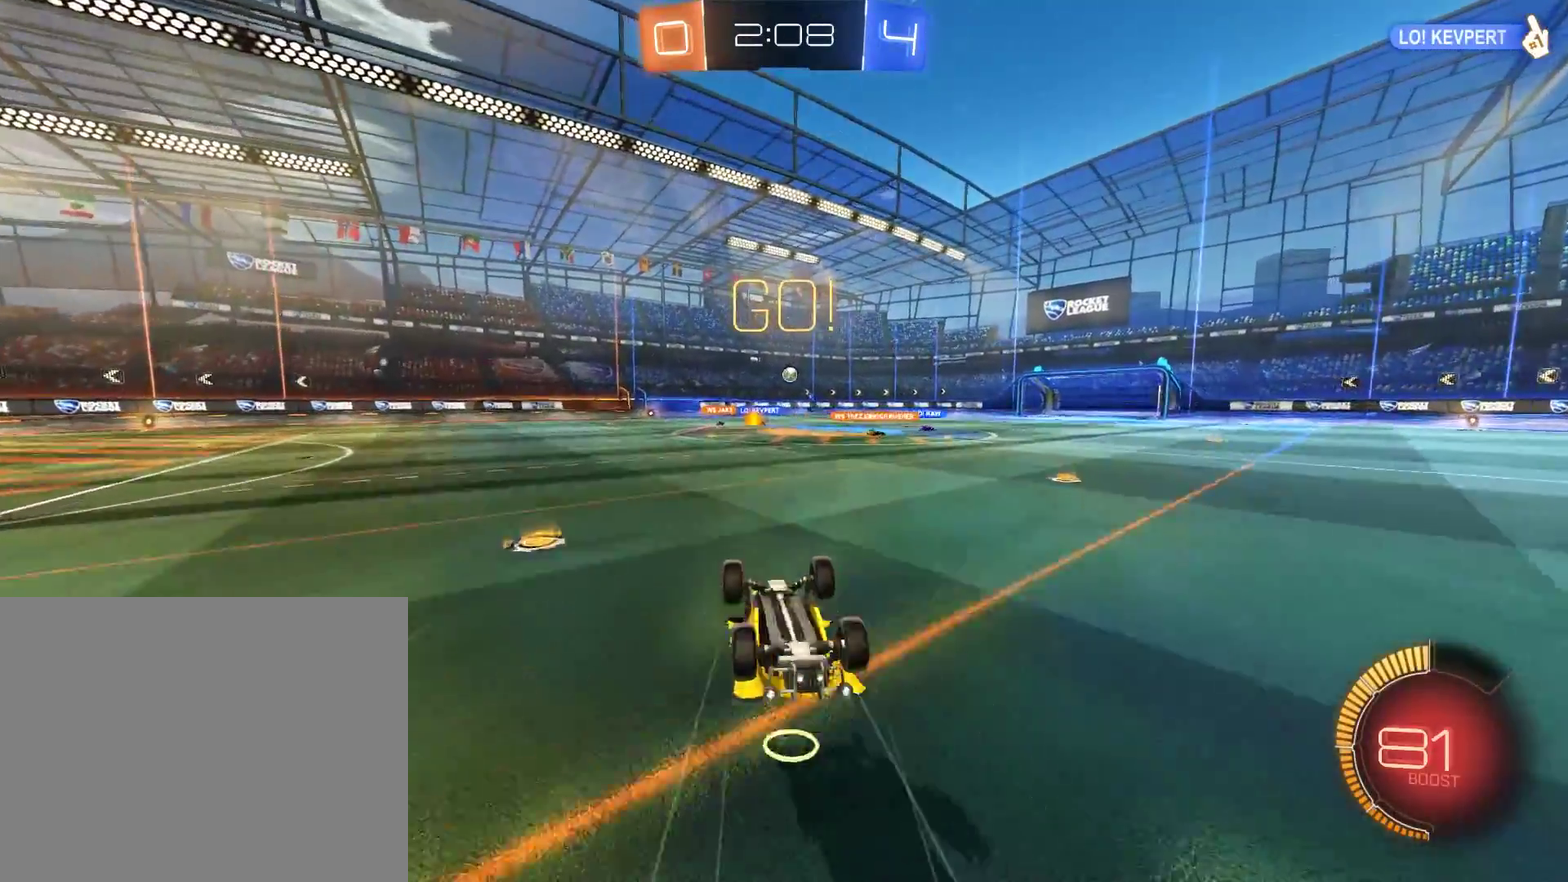
{"buttons": ["B"], "left_stick": "left", "right_stick": "center", "events": [[267, "left_stick", "left"]]}